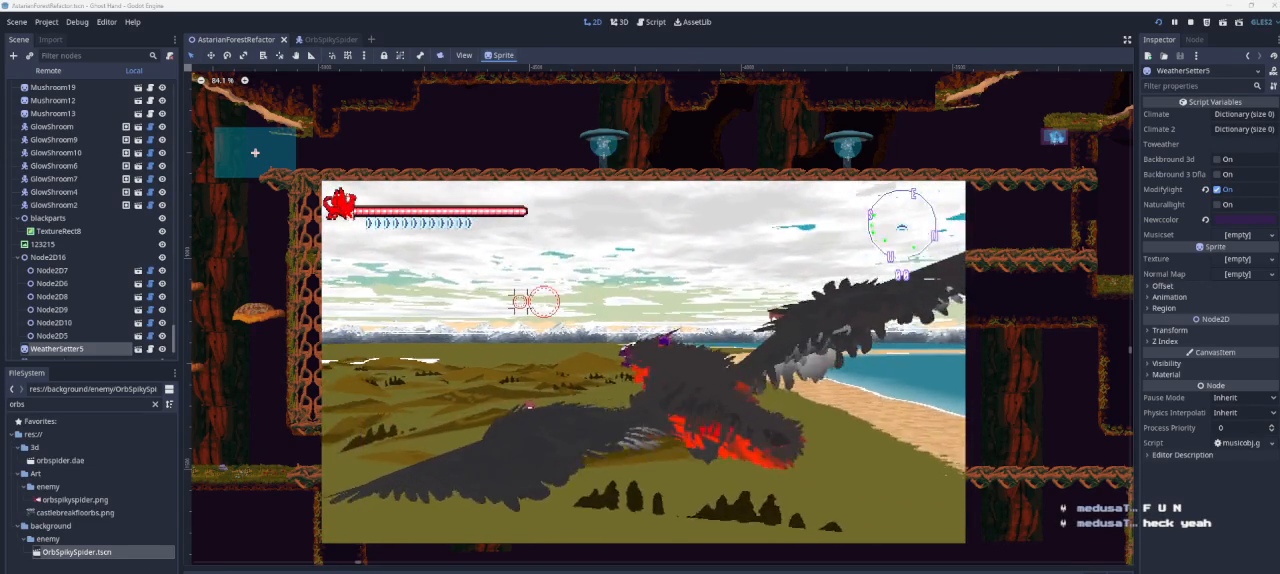
Gameplay with a controller (PlayStation layout); each line is a JSON object with the inputs held at the frame after it. "events" lists button and stick changes between this image and that frame as [ms after this image, input, new state], when the widget could be followed in between.
{"buttons": [], "left_stick": "left", "right_stick": "center", "events": []}
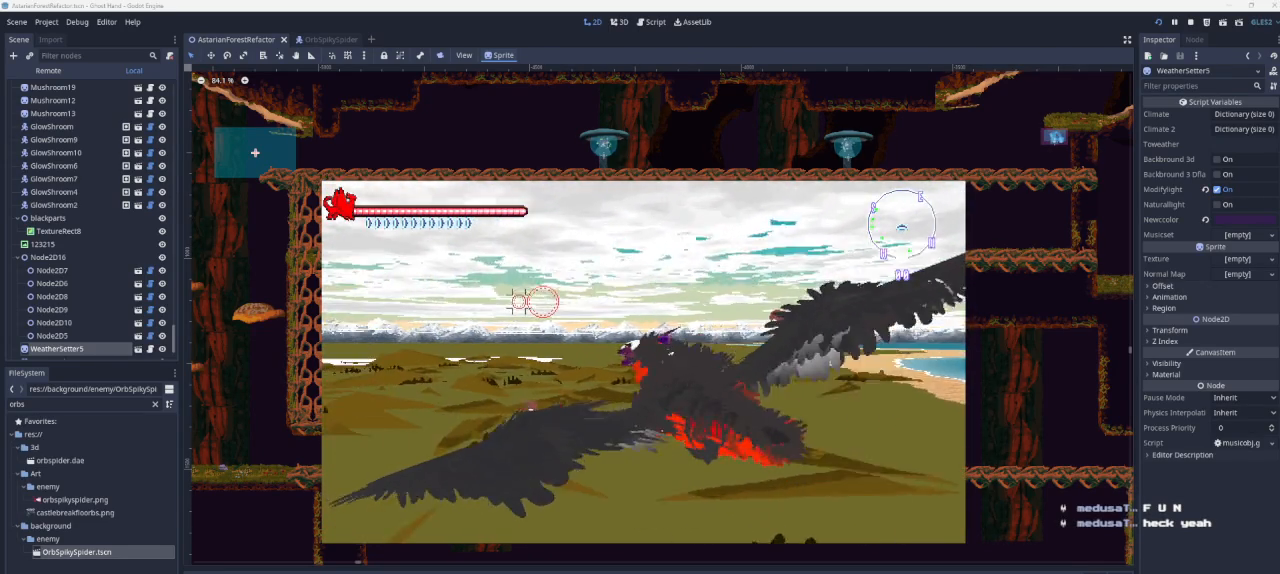
{"buttons": [], "left_stick": "left", "right_stick": "center", "events": []}
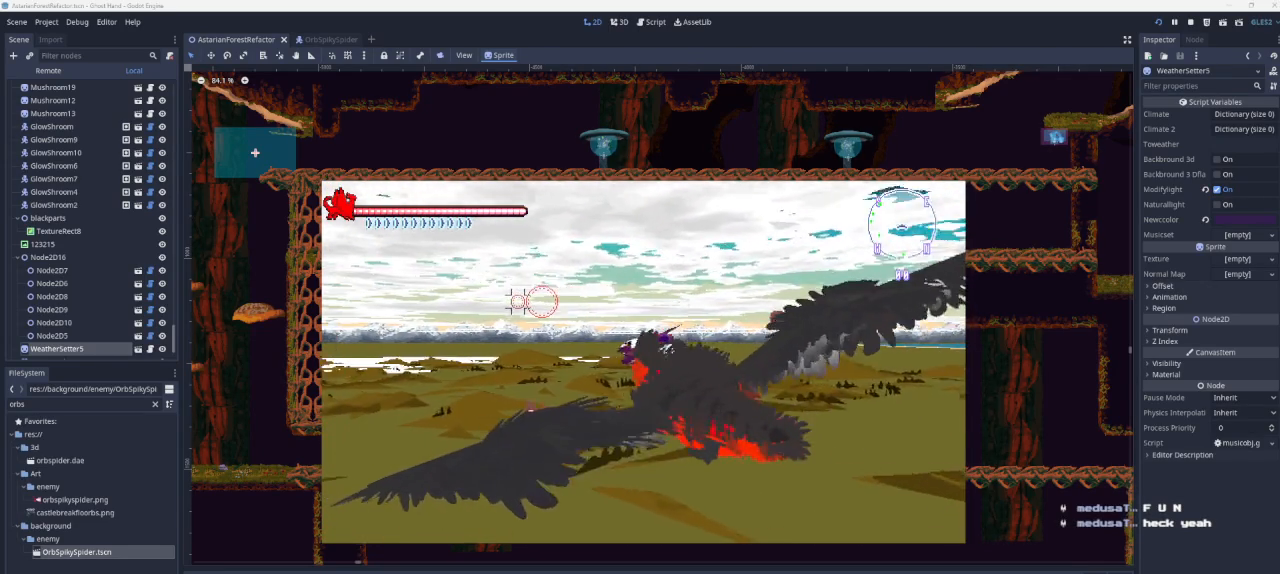
{"buttons": [], "left_stick": "left", "right_stick": "center", "events": []}
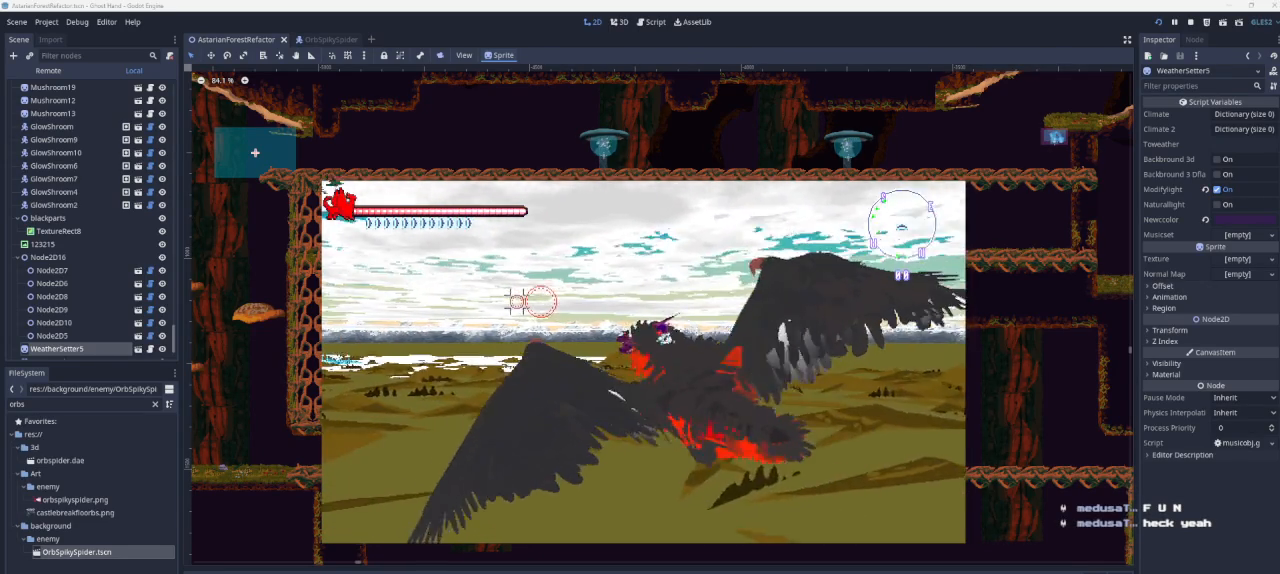
{"buttons": ["CROSS"], "left_stick": "left", "right_stick": "center", "events": [[400, "CROSS", "down"]]}
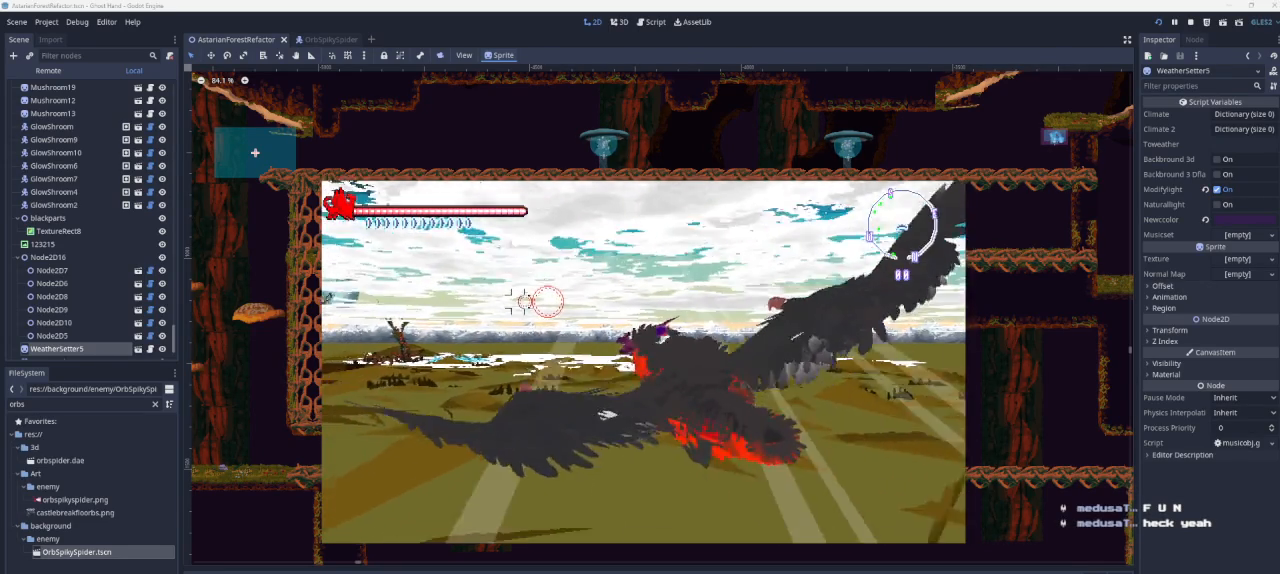
{"buttons": ["CROSS"], "left_stick": "center", "right_stick": "center", "events": [[400, "left_stick", "center"]]}
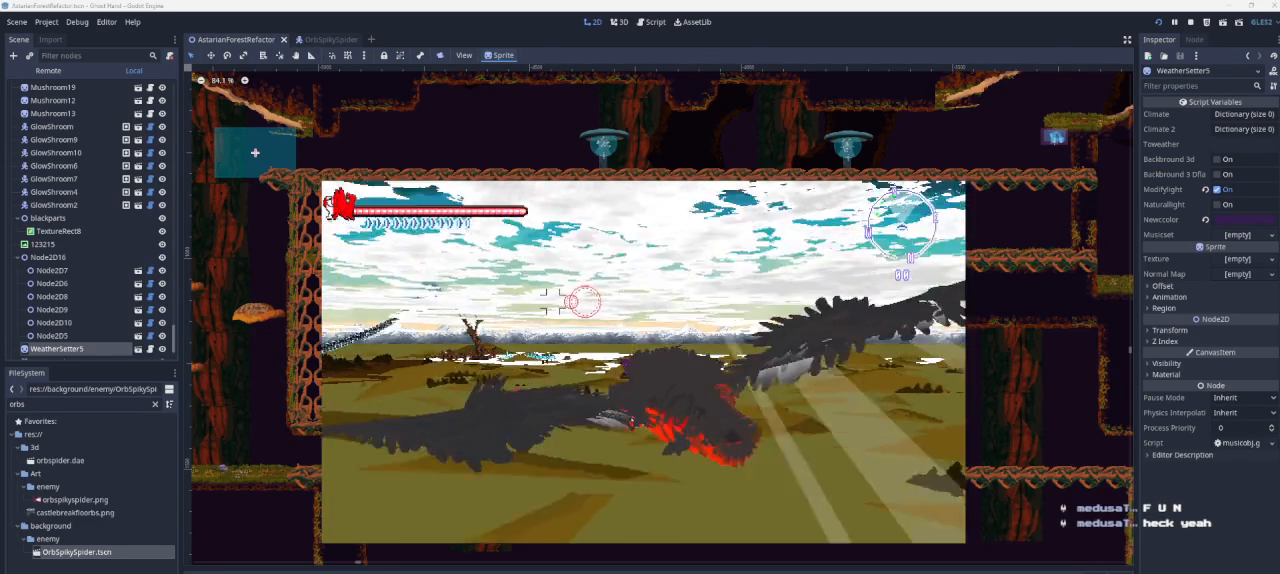
{"buttons": ["CROSS"], "left_stick": "center", "right_stick": "center", "events": [[167, "left_stick", "down-left"], [400, "left_stick", "center"]]}
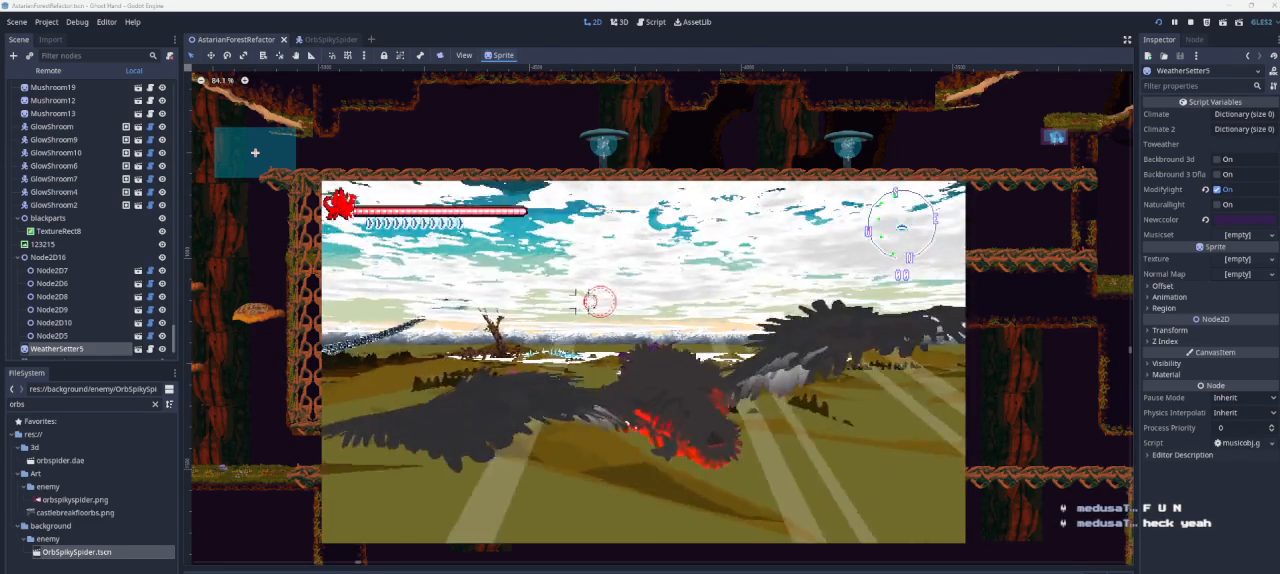
{"buttons": ["CROSS"], "left_stick": "down-left", "right_stick": "center", "events": [[67, "left_stick", "down-left"]]}
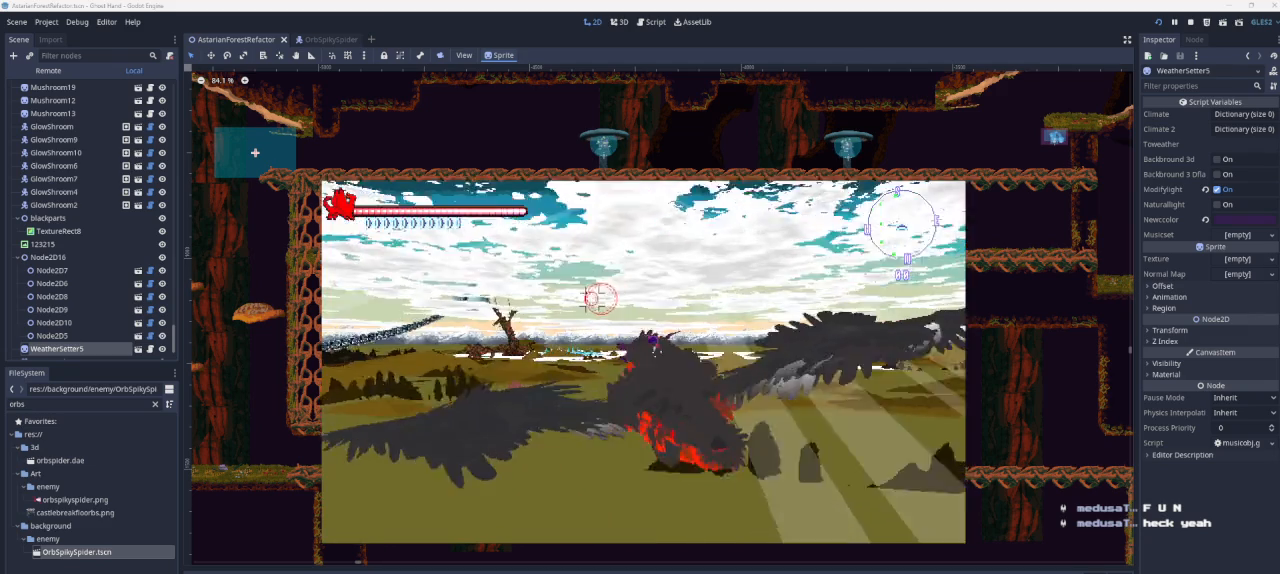
{"buttons": ["CROSS"], "left_stick": "down-left", "right_stick": "center", "events": [[333, "left_stick", "center"], [500, "left_stick", "down-left"]]}
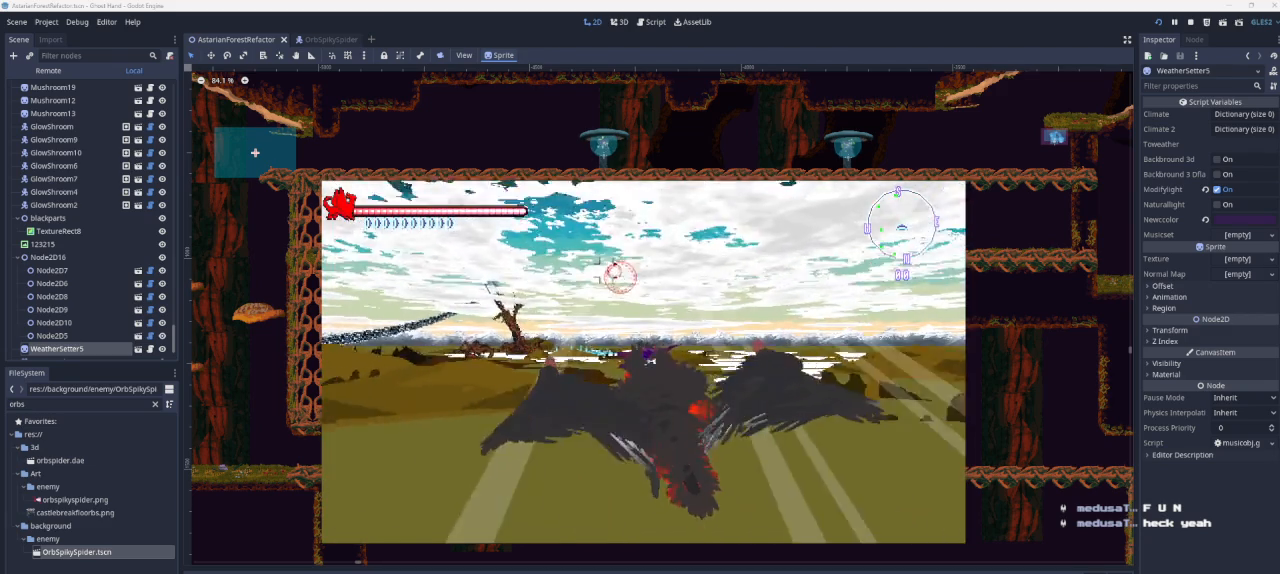
{"buttons": ["CROSS"], "left_stick": "center", "right_stick": "center", "events": [[400, "left_stick", "center"]]}
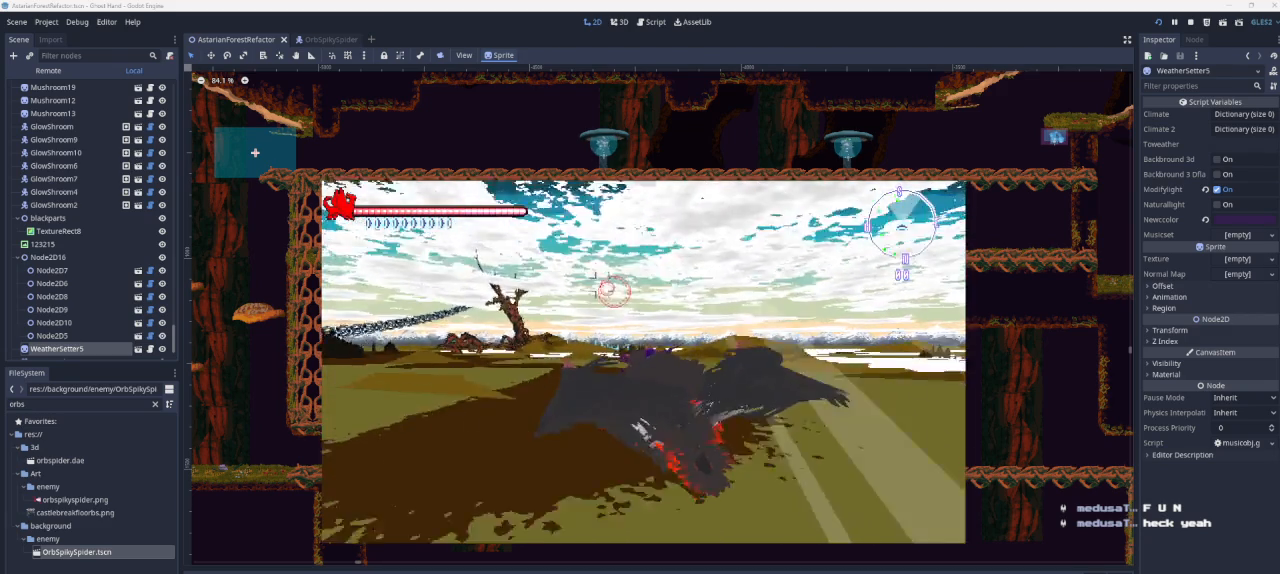
{"buttons": ["CROSS"], "left_stick": "left", "right_stick": "center", "events": [[200, "left_stick", "down-left"], [400, "left_stick", "left"]]}
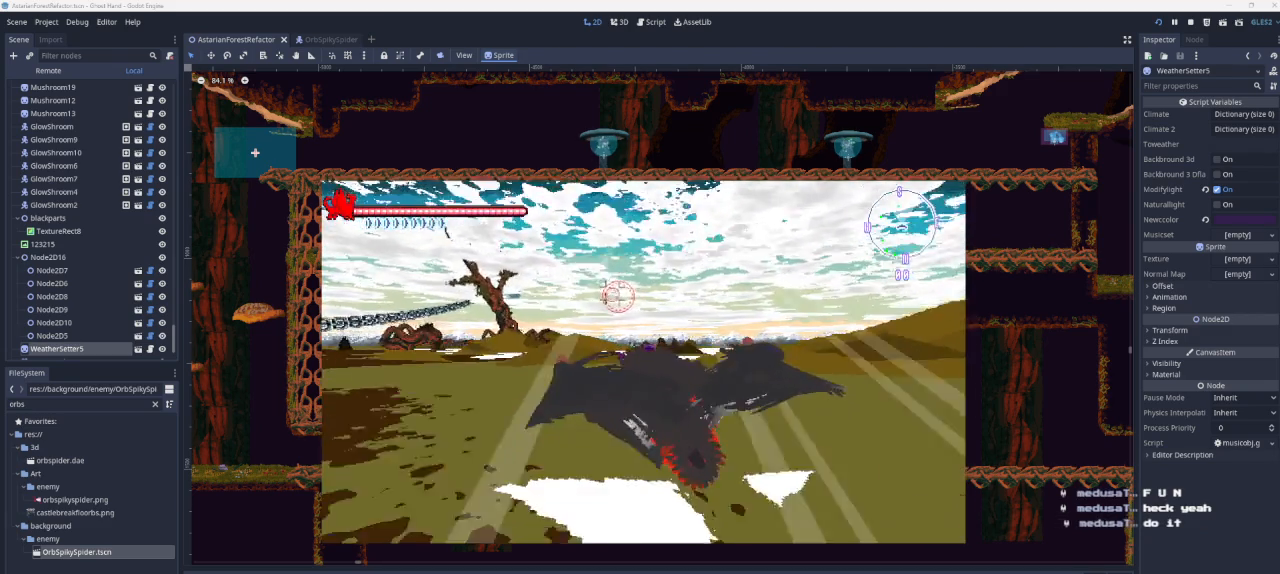
{"buttons": [], "left_stick": "down", "right_stick": "center", "events": [[33, "CROSS", "up"], [67, "left_stick", "down-left"], [367, "left_stick", "down"]]}
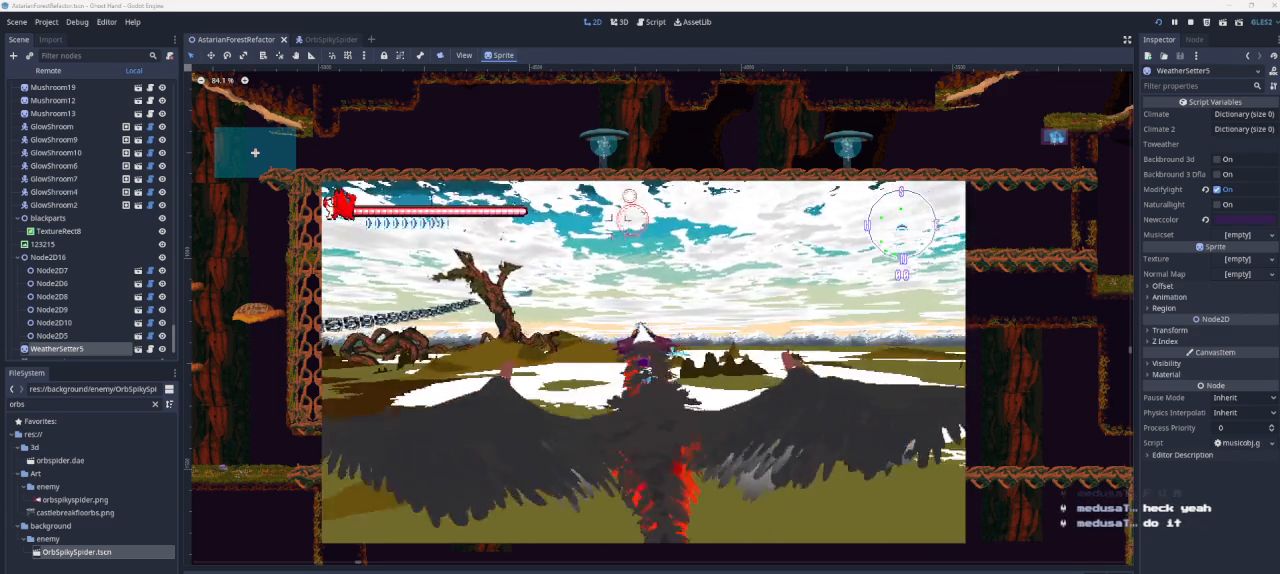
{"buttons": [], "left_stick": "center", "right_stick": "center", "events": [[233, "left_stick", "center"]]}
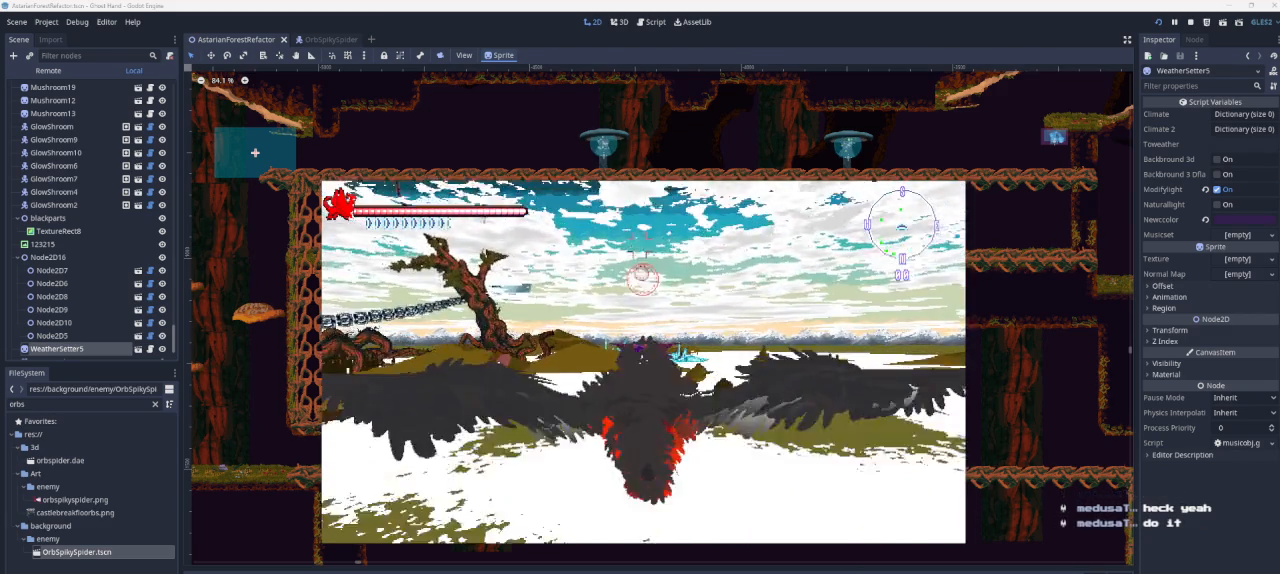
{"buttons": [], "left_stick": "center", "right_stick": "center", "events": [[267, "left_stick", "down"], [500, "left_stick", "center"]]}
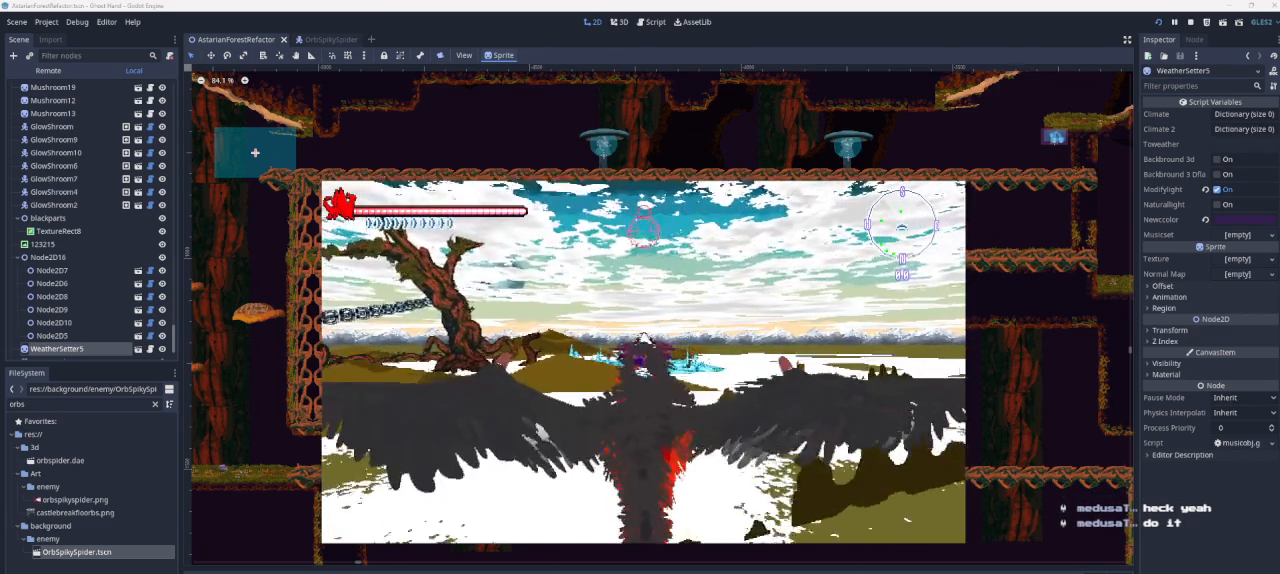
{"buttons": [], "left_stick": "down-left", "right_stick": "center", "events": [[267, "left_stick", "down-left"]]}
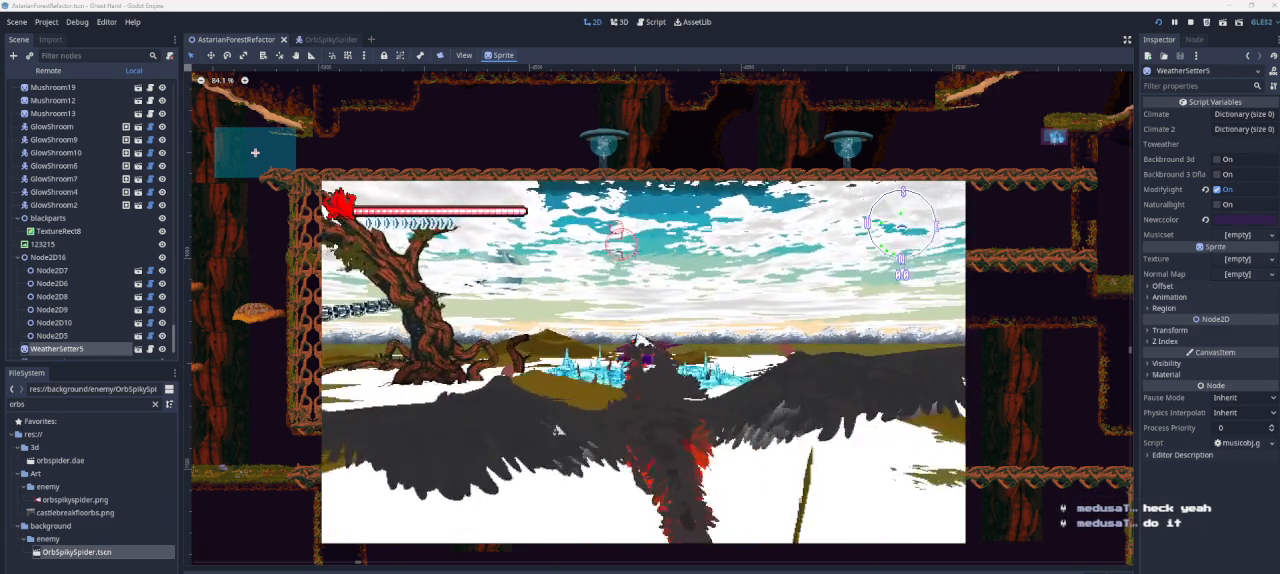
{"buttons": [], "left_stick": "center", "right_stick": "center", "events": [[367, "left_stick", "center"]]}
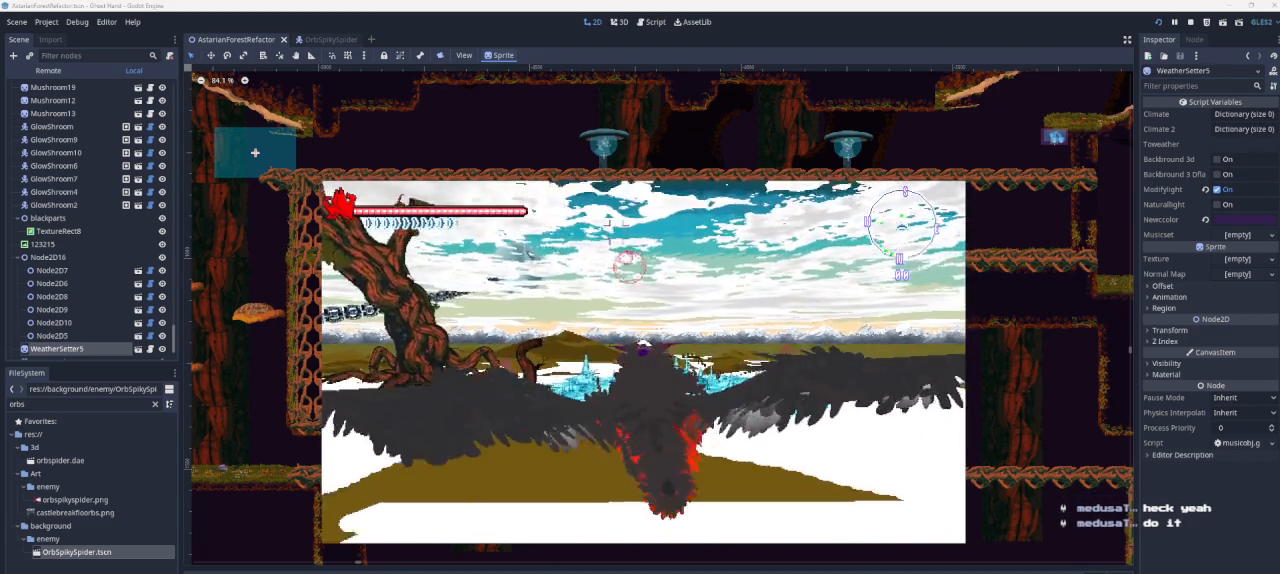
{"buttons": [], "left_stick": "center", "right_stick": "center", "events": []}
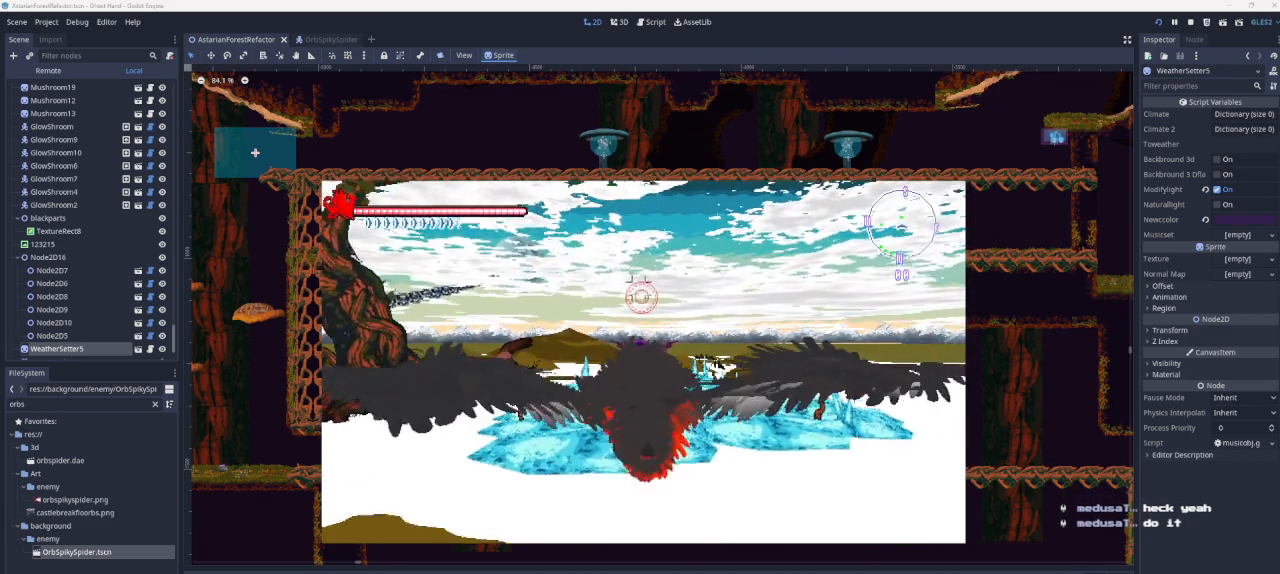
{"buttons": [], "left_stick": "up-right", "right_stick": "center", "events": [[33, "left_stick", "up-right"]]}
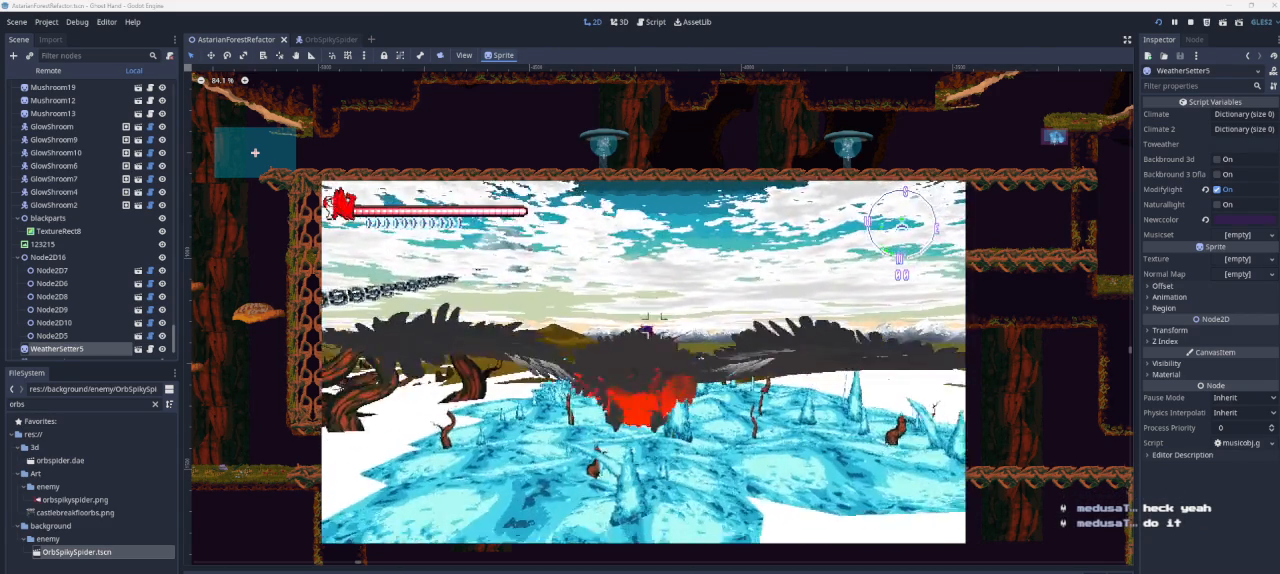
{"buttons": [], "left_stick": "up", "right_stick": "center", "events": [[500, "left_stick", "up"]]}
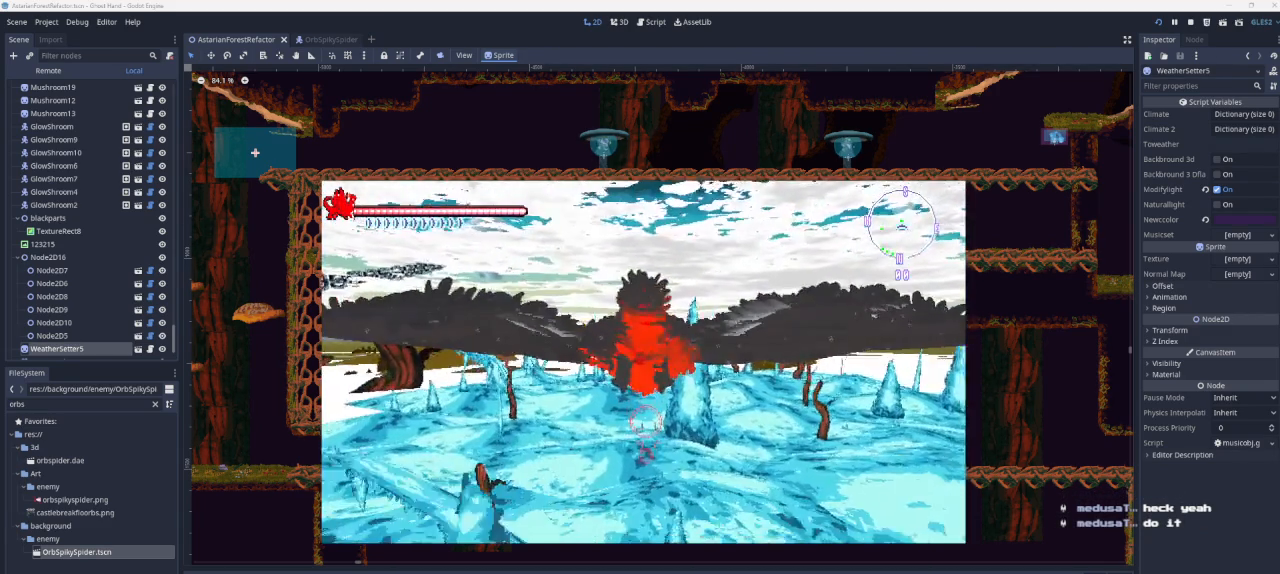
{"buttons": [], "left_stick": "up", "right_stick": "center", "events": []}
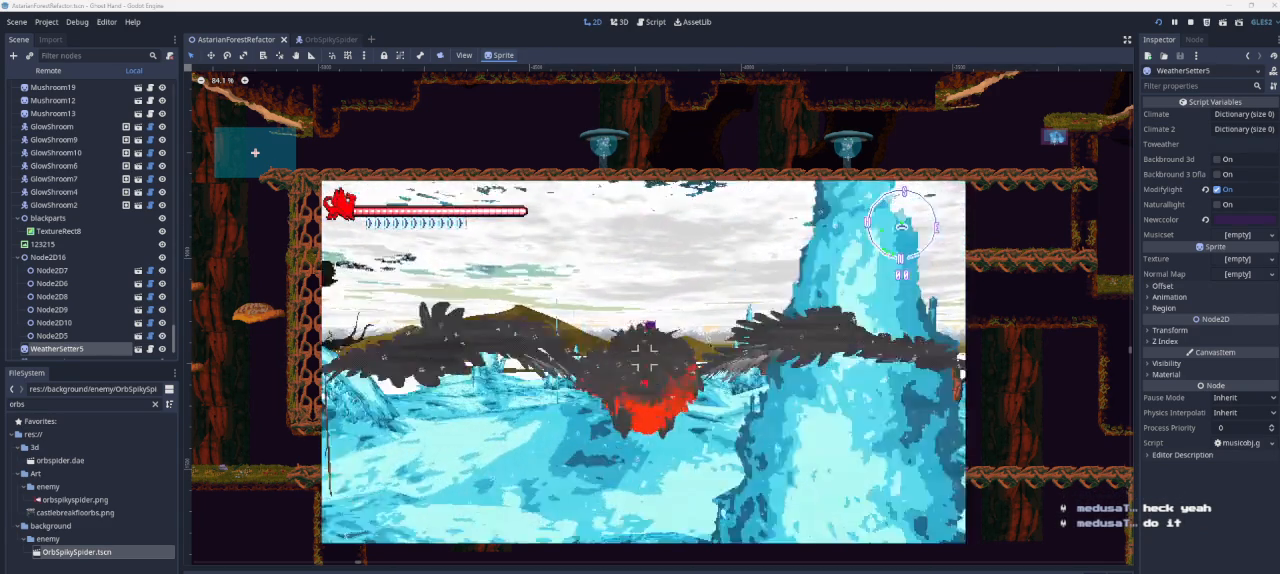
{"buttons": [], "left_stick": "center", "right_stick": "center", "events": [[233, "left_stick", "center"]]}
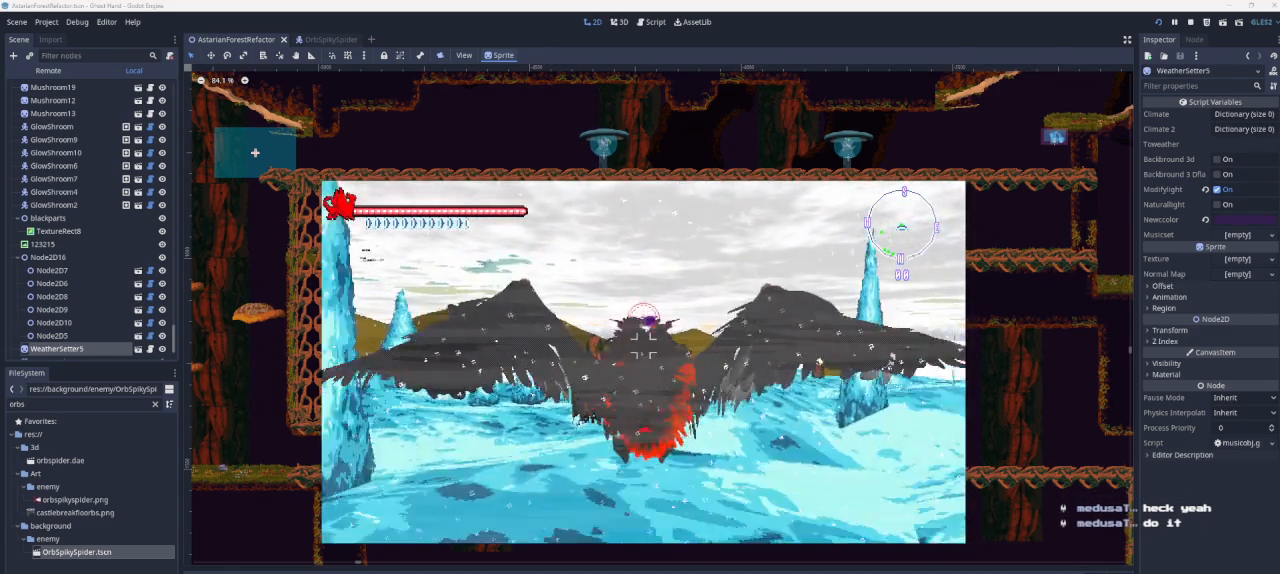
{"buttons": [], "left_stick": "left", "right_stick": "center", "events": [[467, "left_stick", "left"]]}
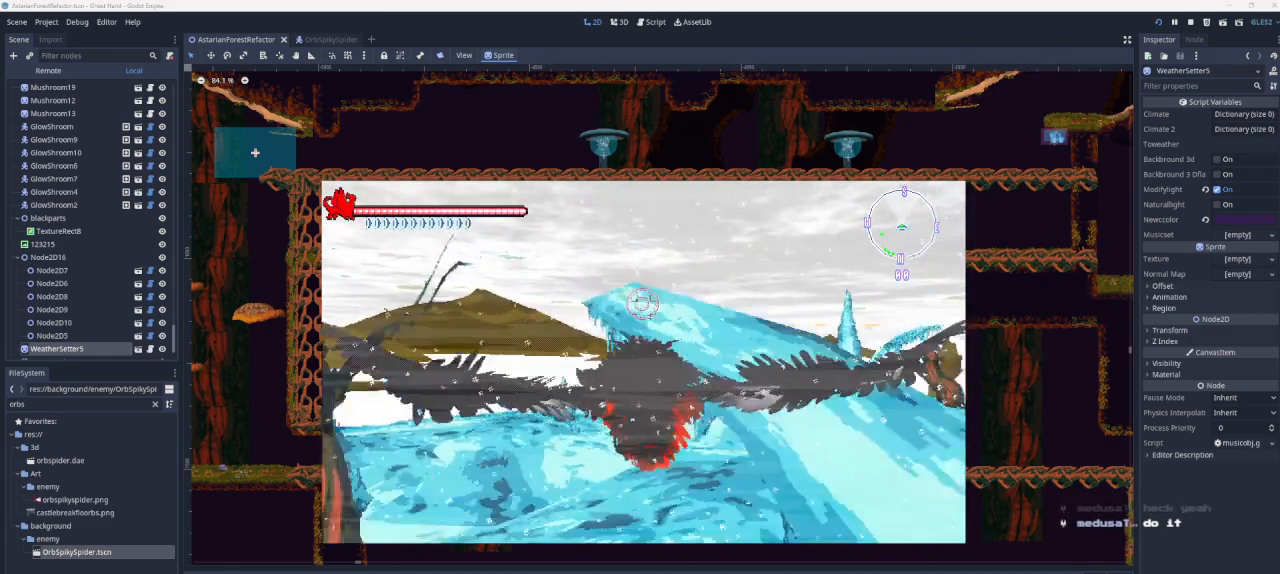
{"buttons": [], "left_stick": "down-left", "right_stick": "center", "events": [[400, "left_stick", "down-left"]]}
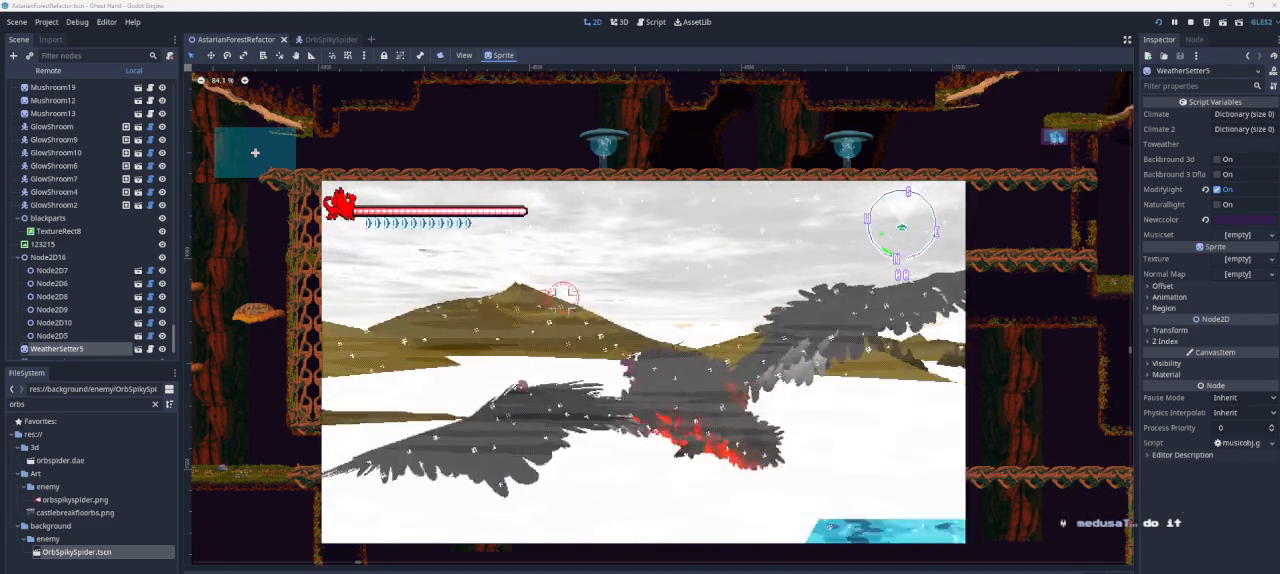
{"buttons": [], "left_stick": "down-left", "right_stick": "center", "events": []}
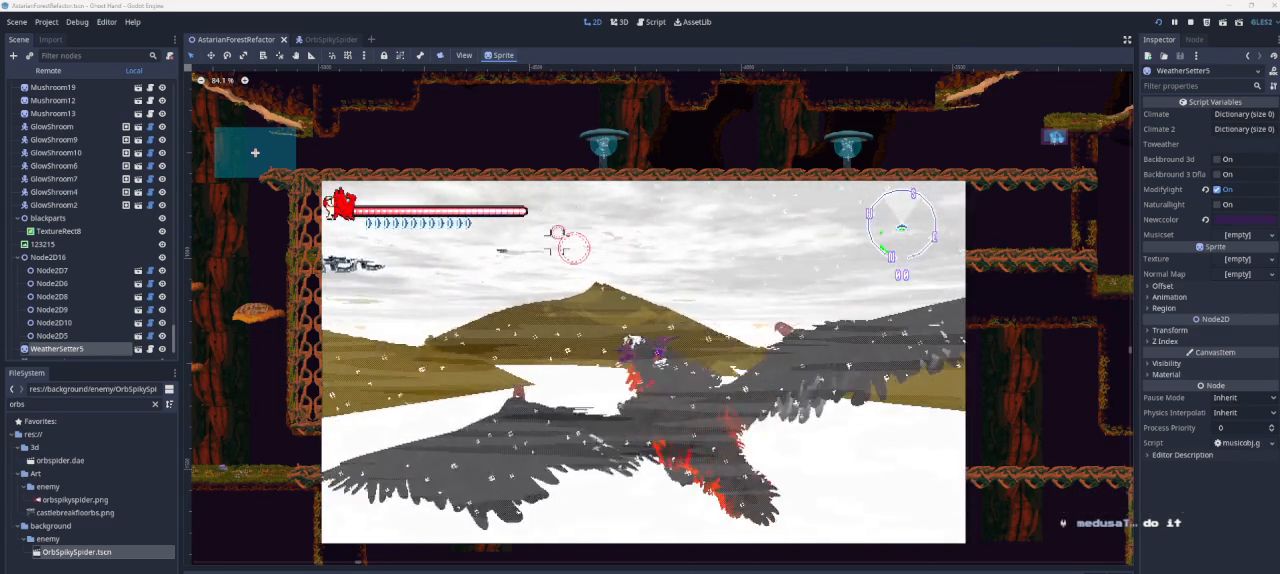
{"buttons": [], "left_stick": "down-left", "right_stick": "center", "events": []}
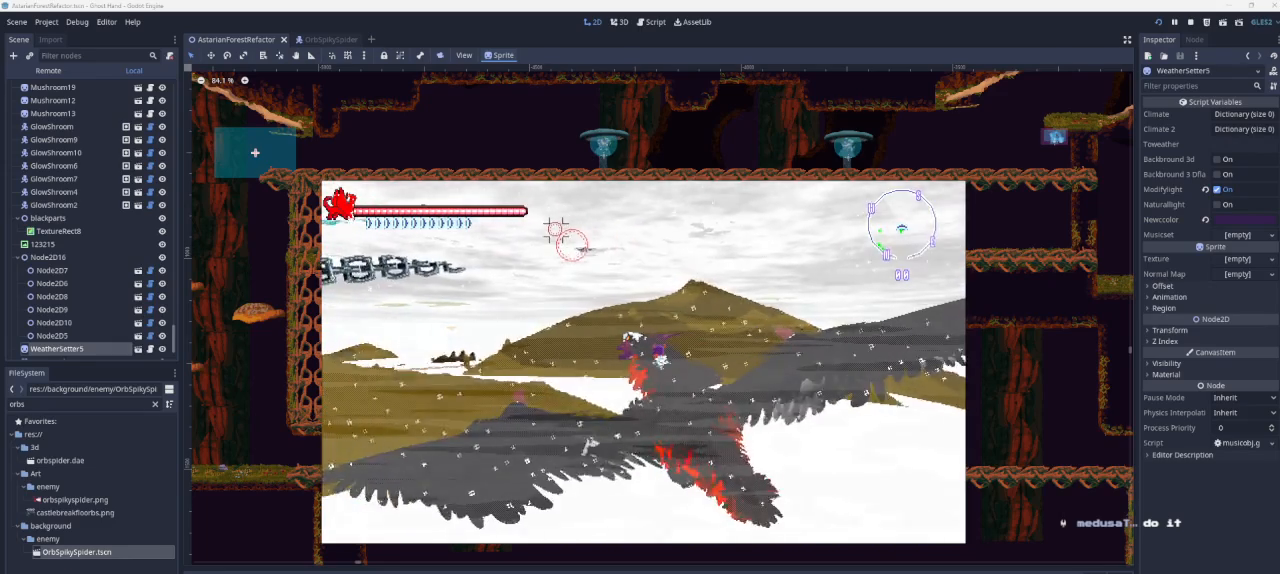
{"buttons": [], "left_stick": "down-left", "right_stick": "center", "events": []}
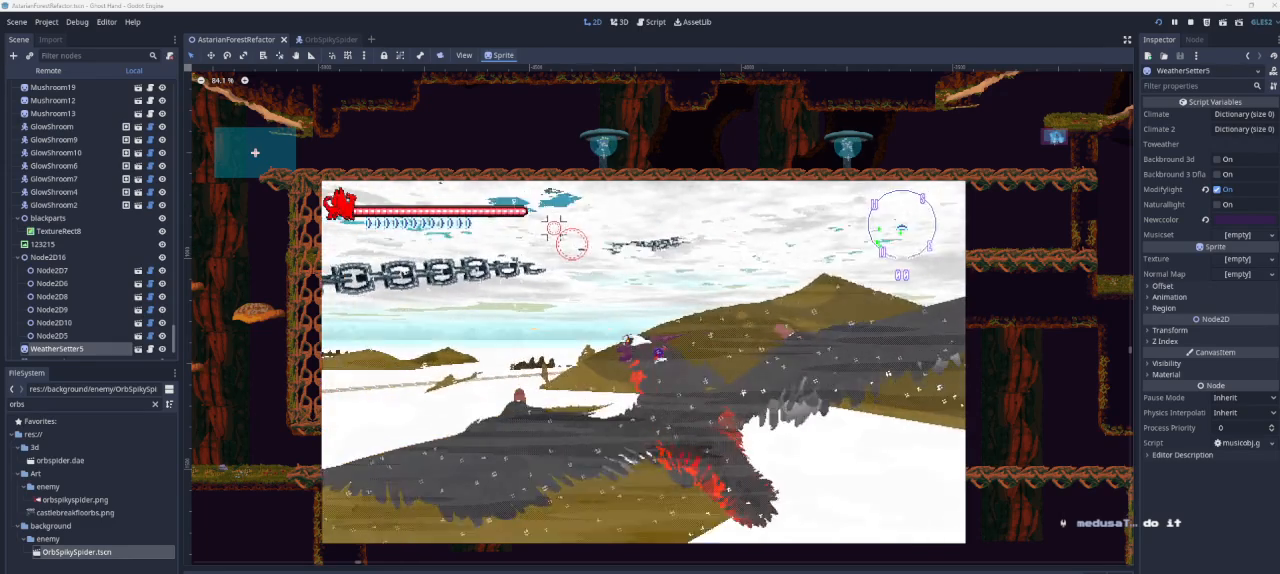
{"buttons": [], "left_stick": "down-left", "right_stick": "center", "events": []}
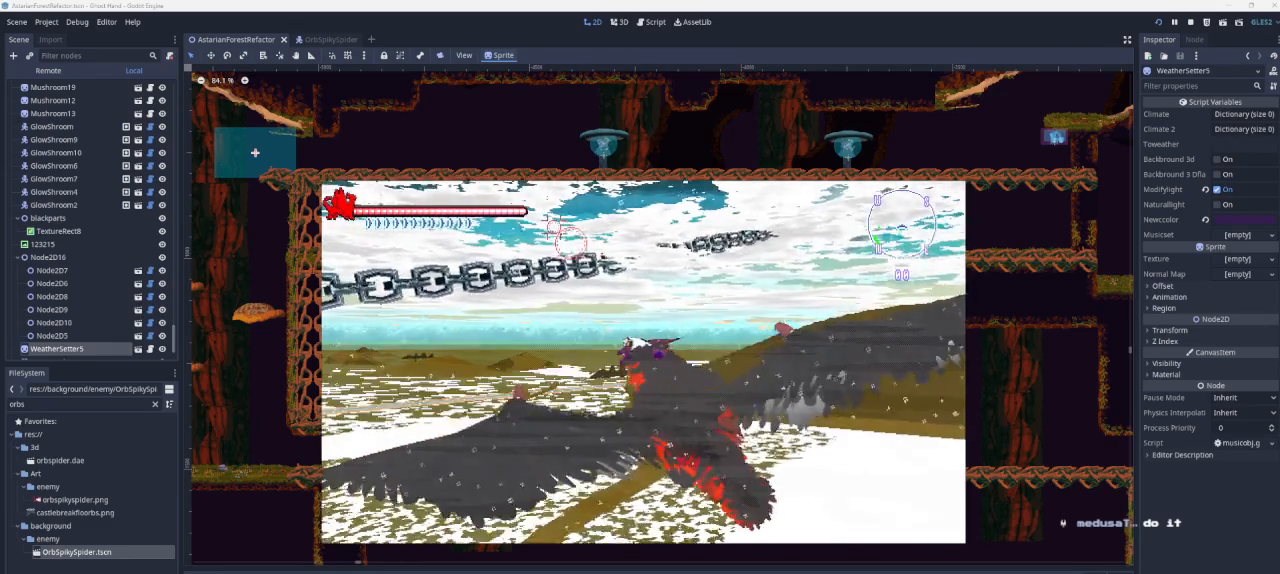
{"buttons": [], "left_stick": "down-left", "right_stick": "center", "events": []}
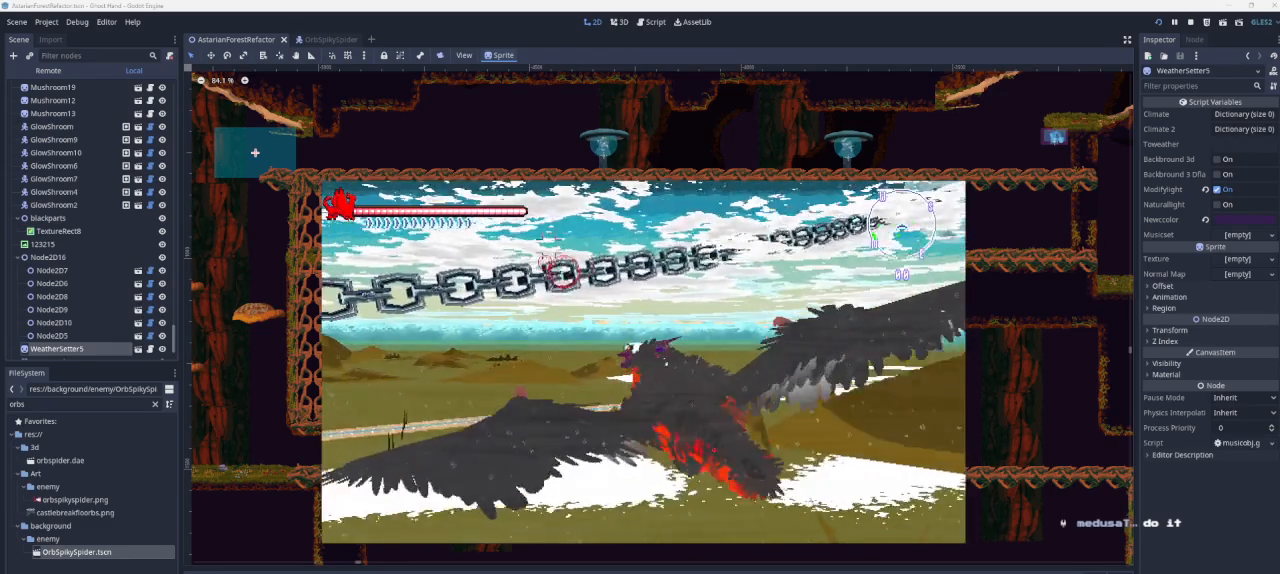
{"buttons": ["CROSS"], "left_stick": "down-left", "right_stick": "center", "events": [[500, "CROSS", "down"]]}
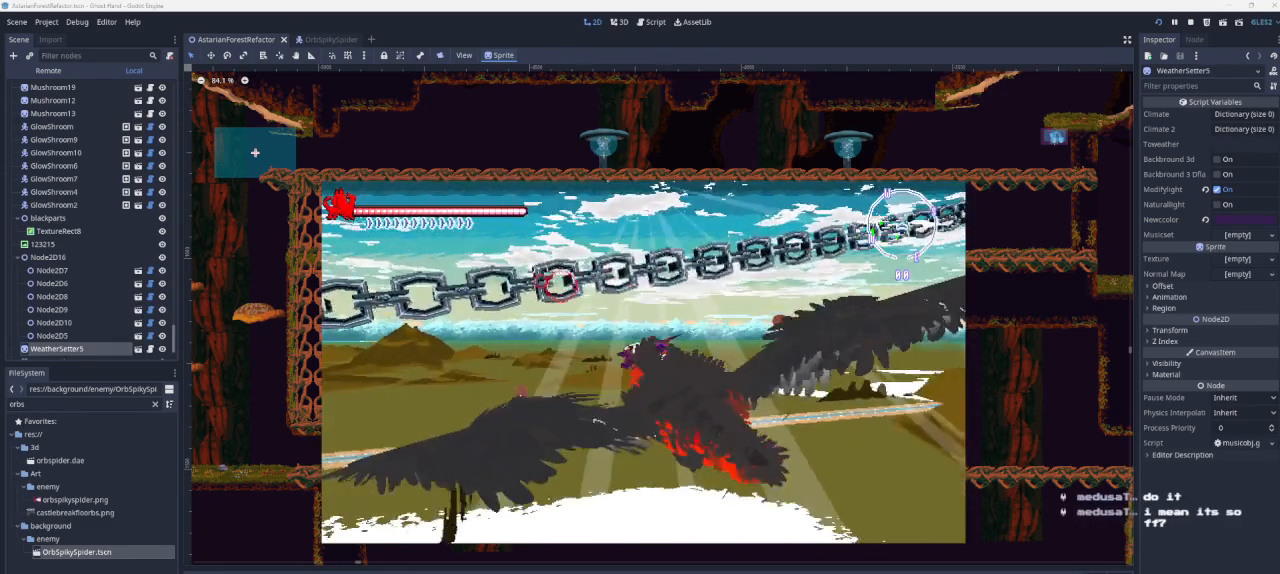
{"buttons": ["CROSS"], "left_stick": "down-left", "right_stick": "center", "events": []}
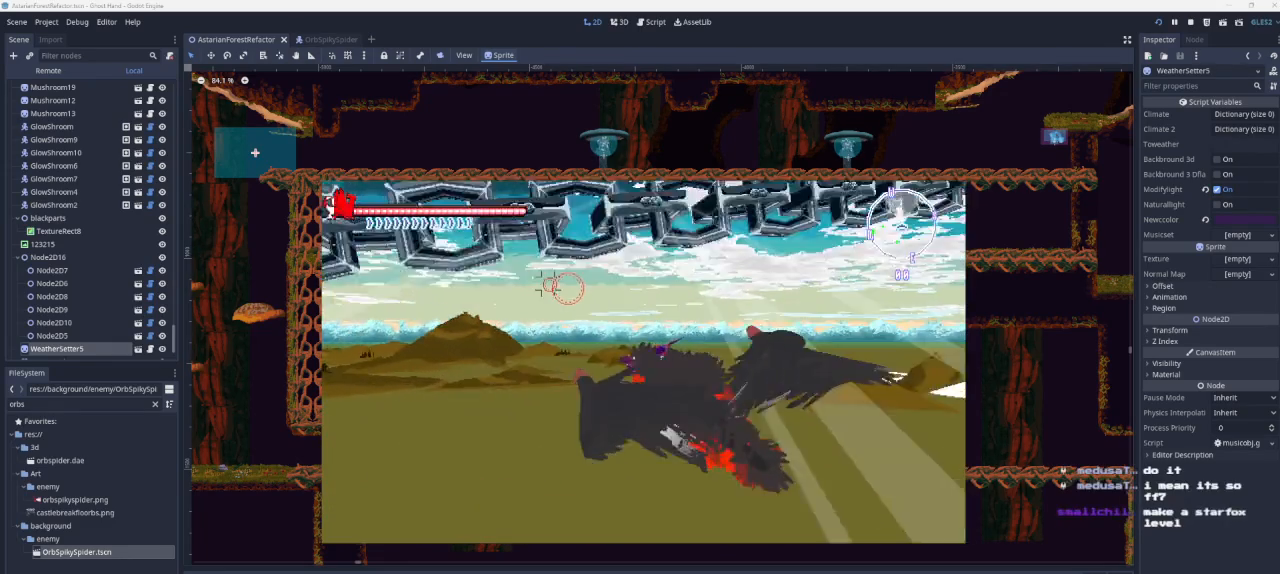
{"buttons": ["CROSS"], "left_stick": "down-left", "right_stick": "center", "events": []}